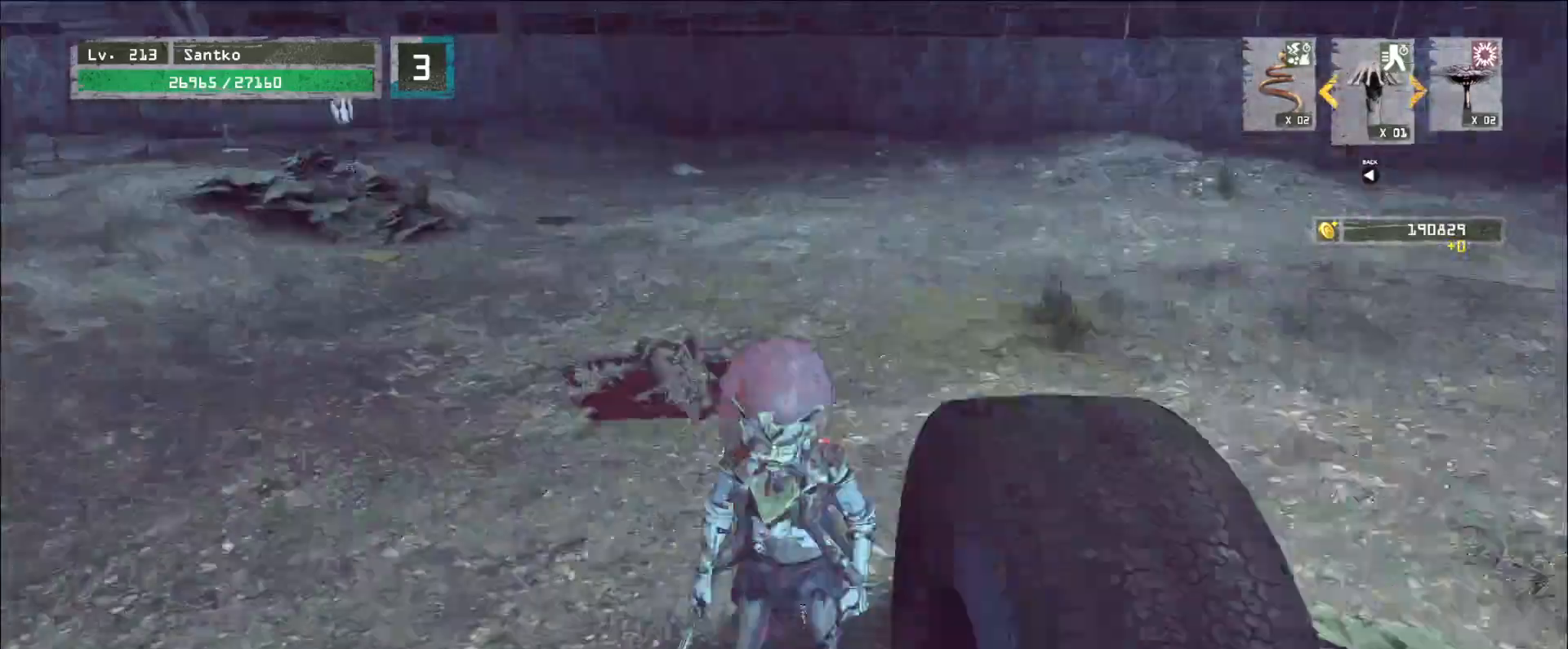
Gameplay with keyboard and mouse; each line is a JSON object with the keys and mouse buttons held at the frame after it. "events" lists presses ("down") and releases ("up") of "1", "2", "3", "4", "5", "a", "alt", "b", "c", "ctrl", "d", "e", "f", "g", "q", "r", "s", "shift", "space", "t", "tab", "v", "w", "x", "z", "mouse_left", "mouse_wheel", "mouse_right", "mouse_mb4" and "mouse_mb5" between this image and that frame as [ms after this image, input, new state], when the widget could be followed in between. "mouse_left", "mouse_wheel", "mouse_right", "mouse_mb4", "mouse_mb5" = the "left", "wheel", "right", "mb4", "mb5" buttons of the "mouse" list. No other keys are recorded. "wheel" means that the mouse wheel is clicked or scrolled. Not read: mouse_move.
{"keys": ["w"], "mouse": [], "events": [[80, "ctrl", "down"], [200, "ctrl", "up"], [280, "a", "down"], [440, "a", "up"]]}
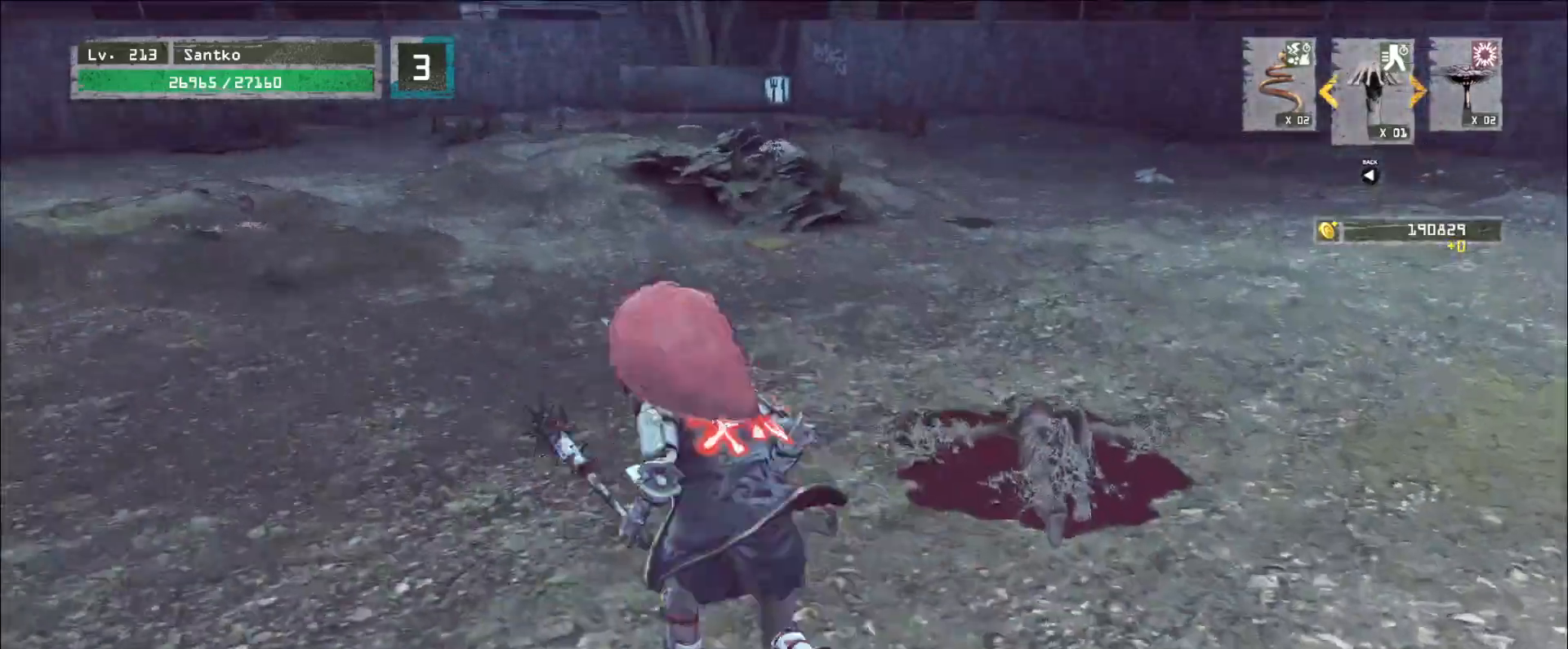
{"keys": ["w"], "mouse": [], "events": []}
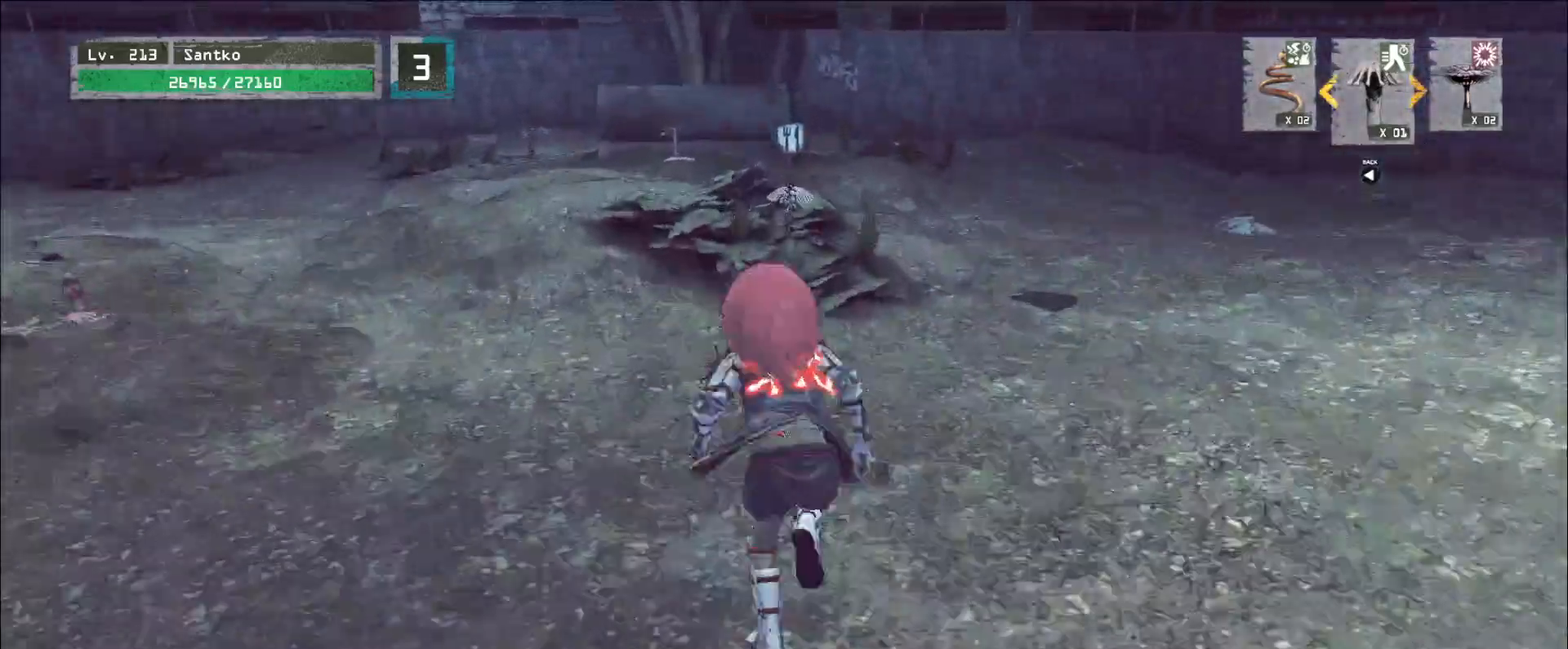
{"keys": ["w"], "mouse": [], "events": []}
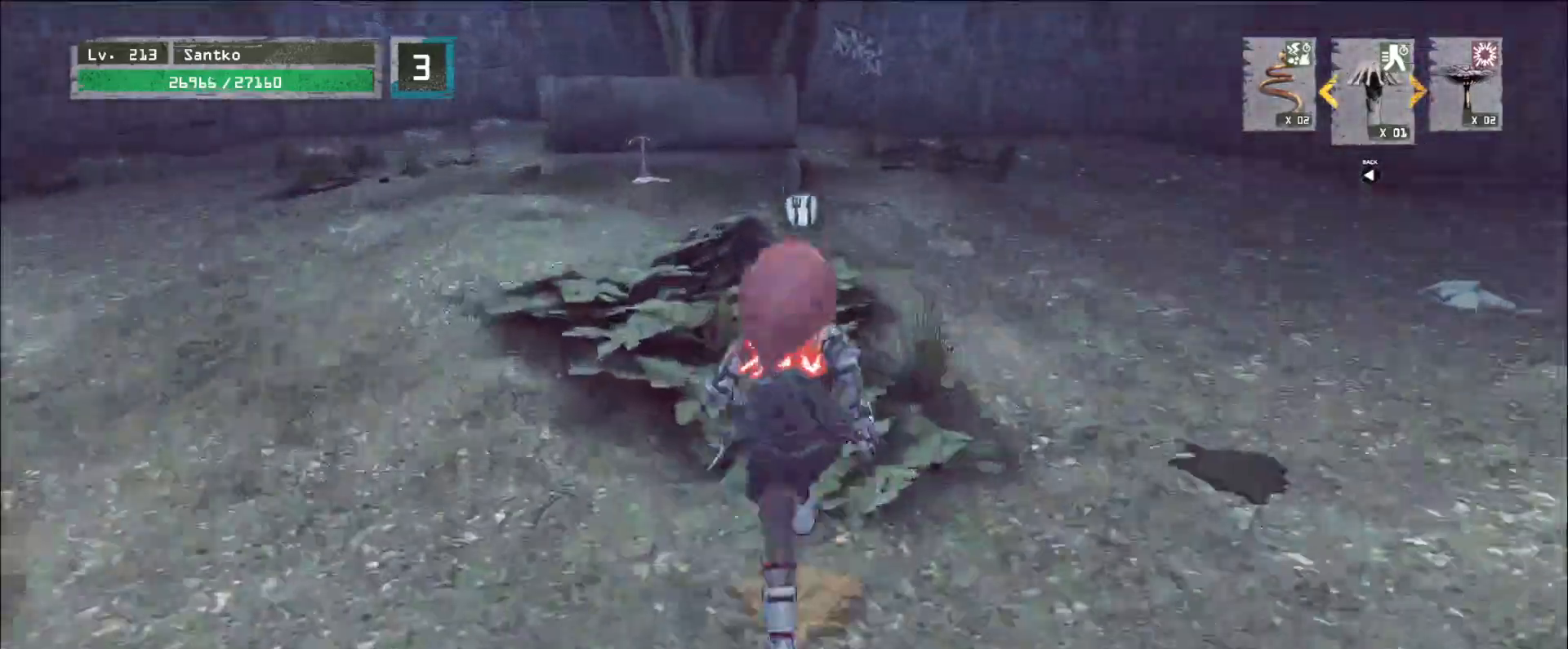
{"keys": ["shift"], "mouse": [], "events": [[120, "shift", "down"], [200, "w", "up"], [320, "s", "down"], [360, "f", "down"], [440, "f", "up"], [480, "s", "up"]]}
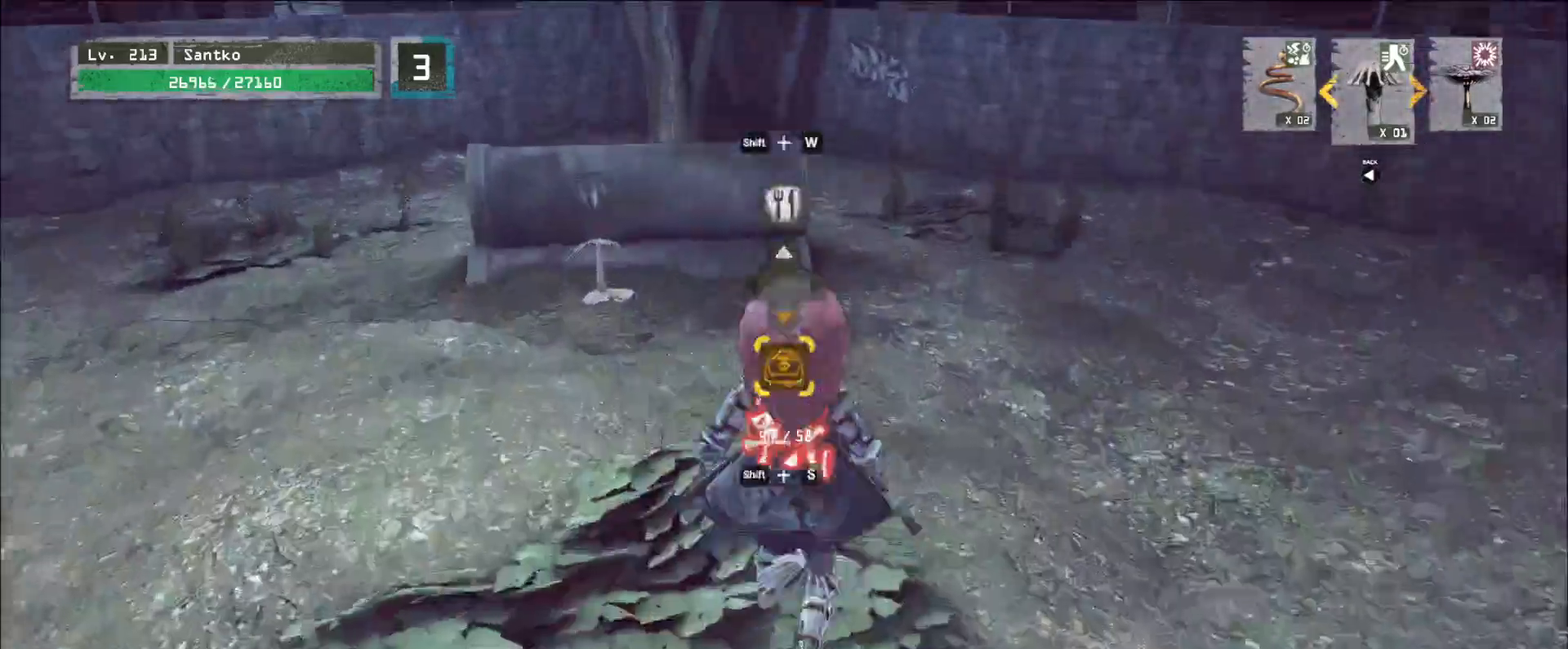
{"keys": [], "mouse": [], "events": [[80, "shift", "up"]]}
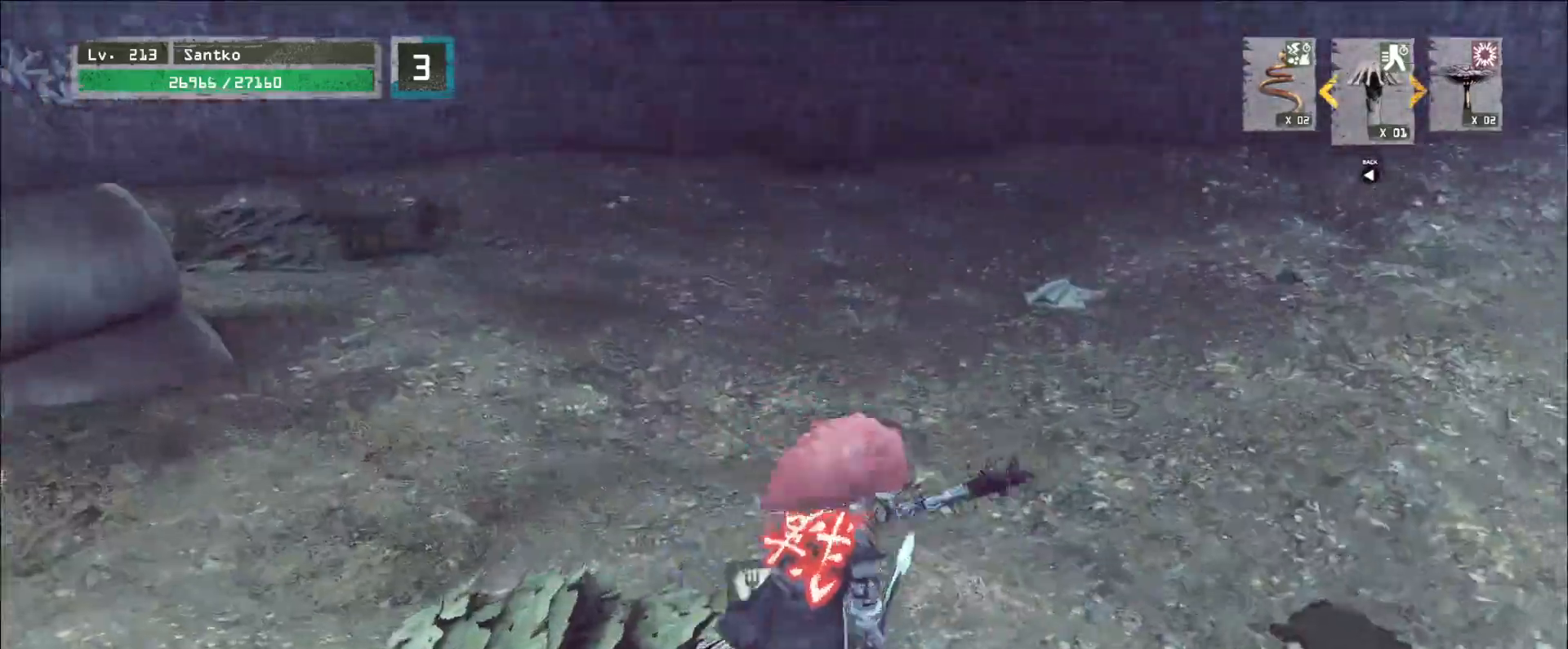
{"keys": [], "mouse": [], "events": []}
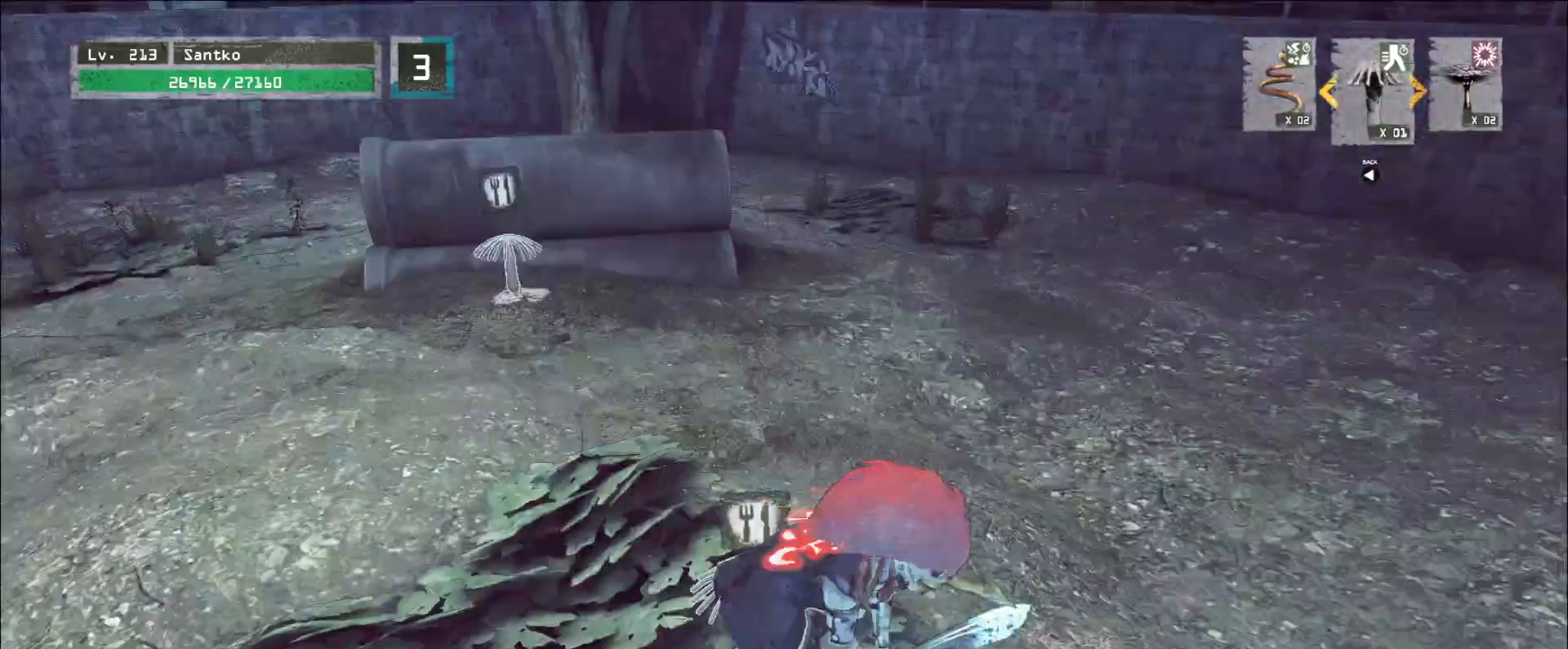
{"keys": ["a", "w"], "mouse": [], "events": [[80, "w", "down"], [440, "a", "down"]]}
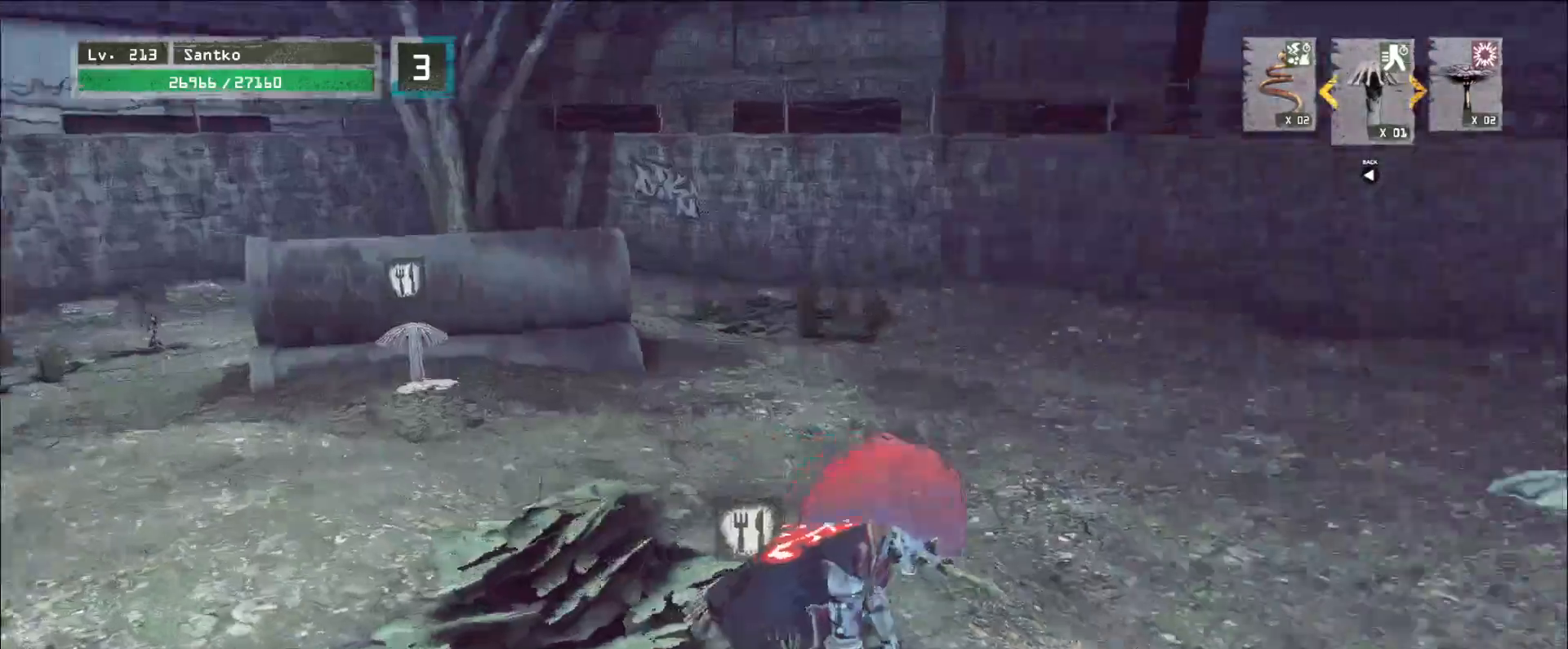
{"keys": ["w"], "mouse": [], "events": [[120, "a", "up"]]}
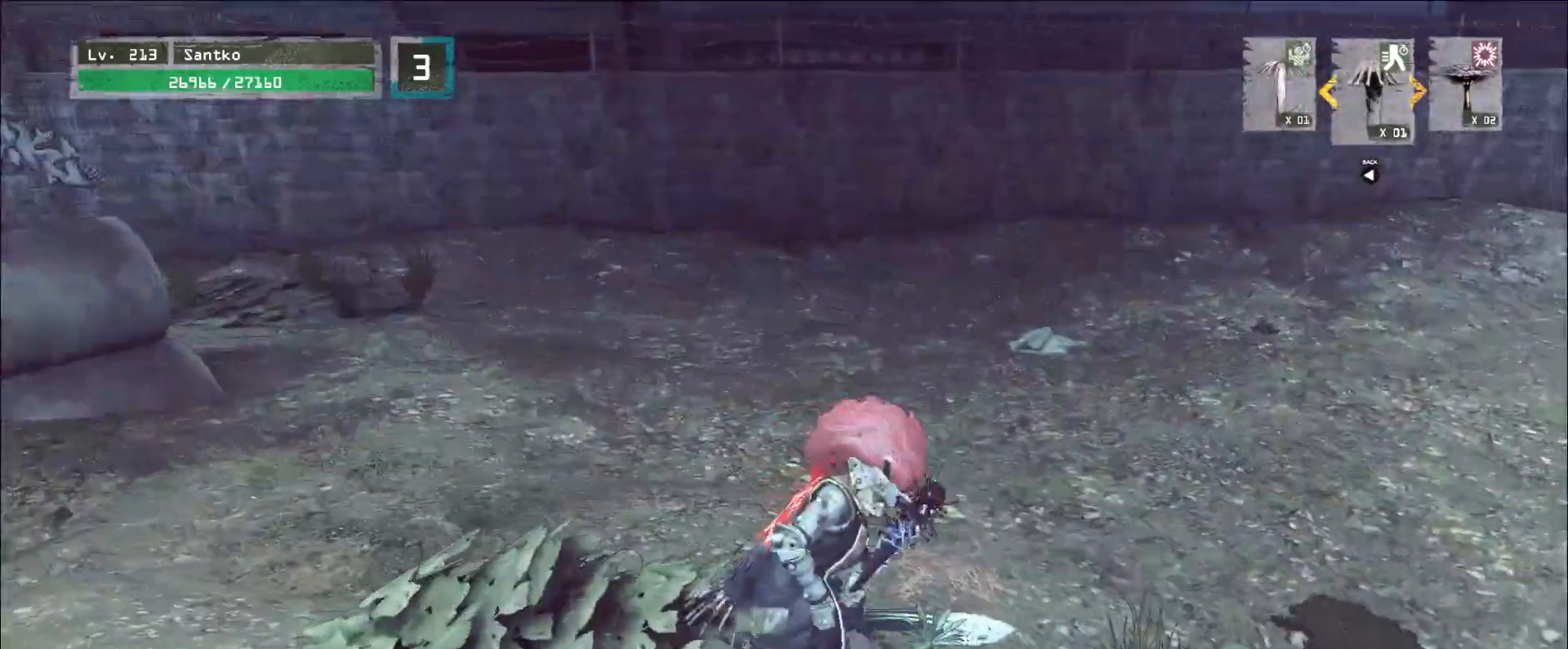
{"keys": ["w"], "mouse": [], "events": [[40, "a", "down"], [120, "a", "up"]]}
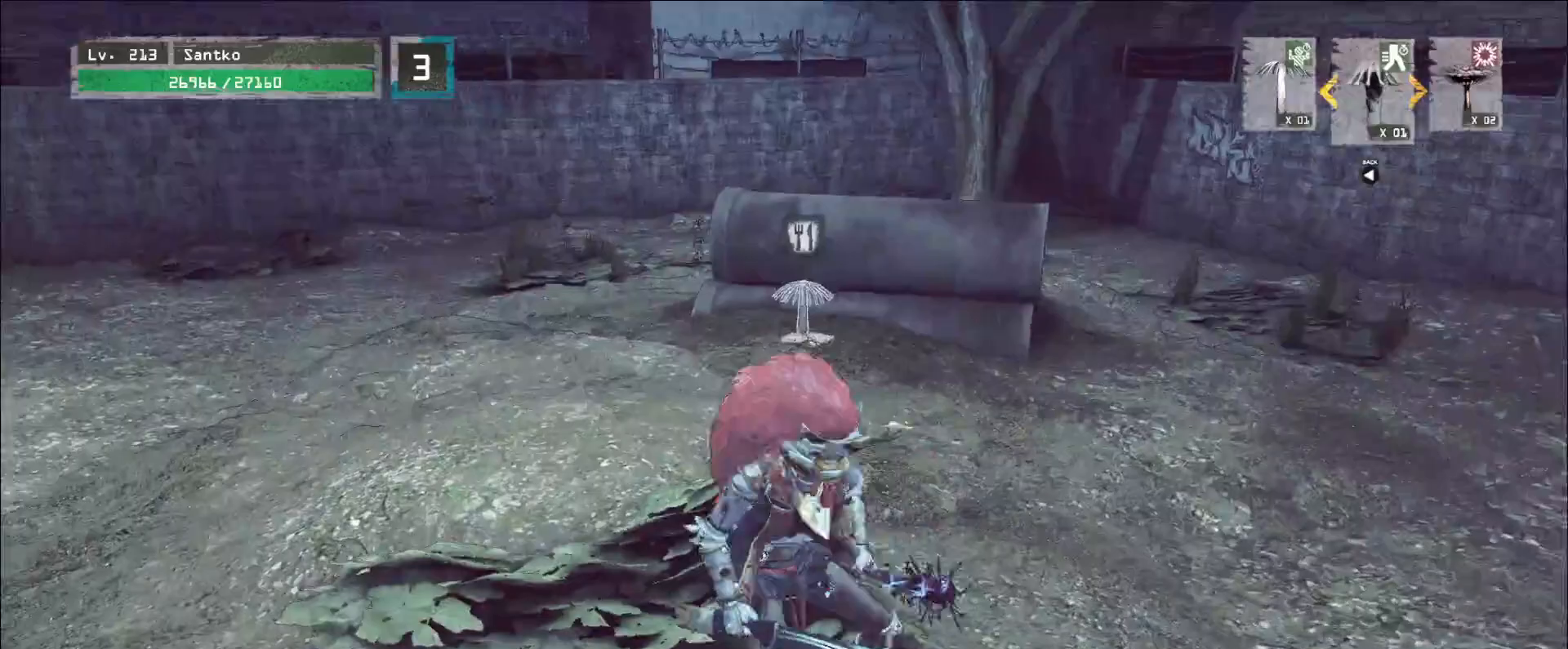
{"keys": ["w"], "mouse": [], "events": [[240, "ctrl", "down"], [360, "ctrl", "up"]]}
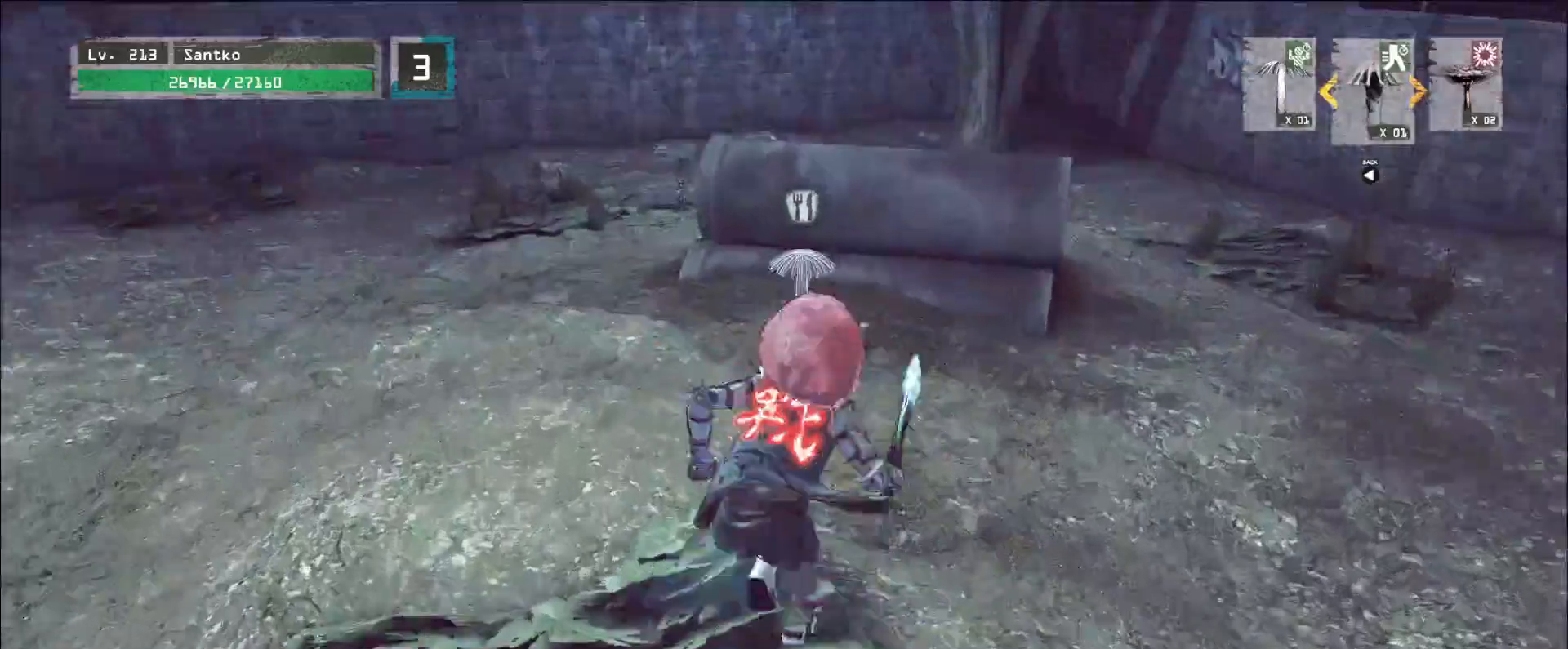
{"keys": [], "mouse": [], "events": [[80, "ctrl", "down"], [160, "ctrl", "up"], [360, "f", "down"], [400, "w", "up"], [480, "f", "up"]]}
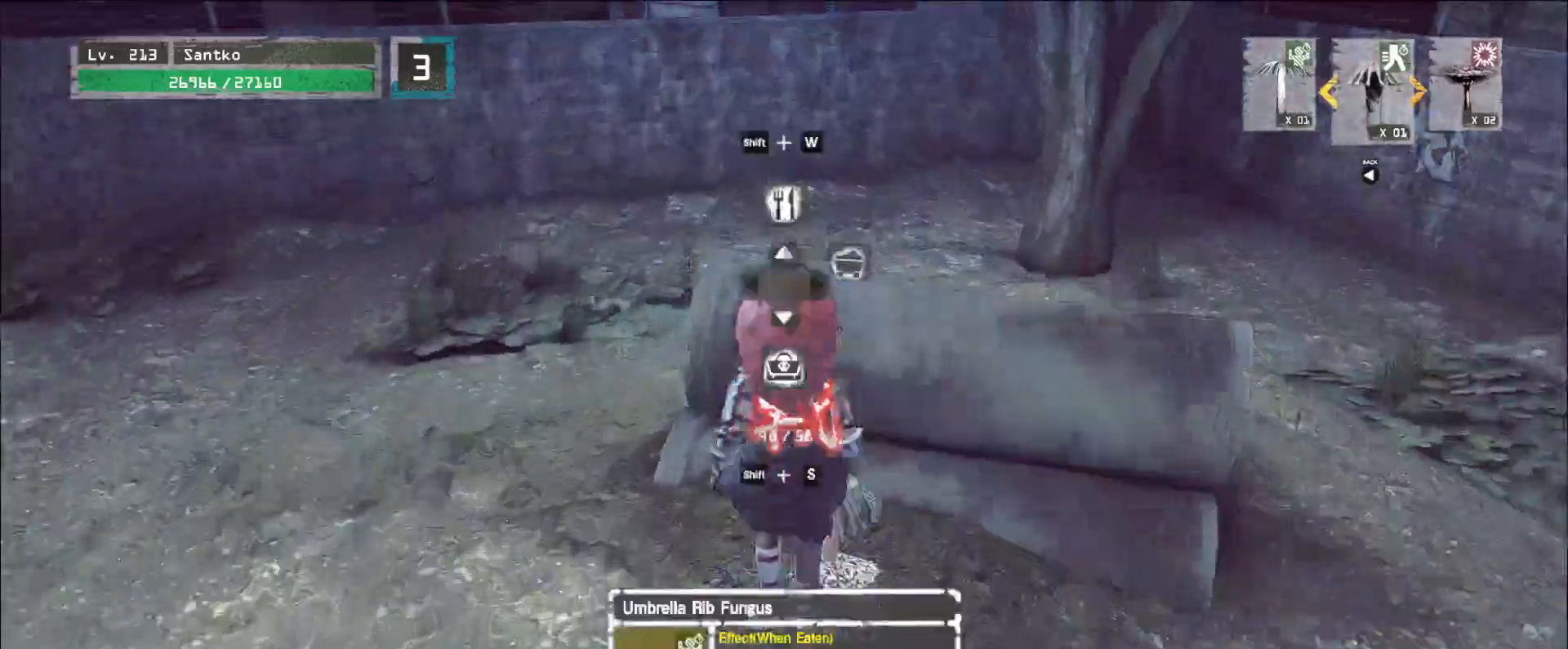
{"keys": [], "mouse": [], "events": [[80, "shift", "down"], [160, "s", "down"], [240, "f", "down"], [360, "f", "up"], [360, "s", "up"], [440, "shift", "up"]]}
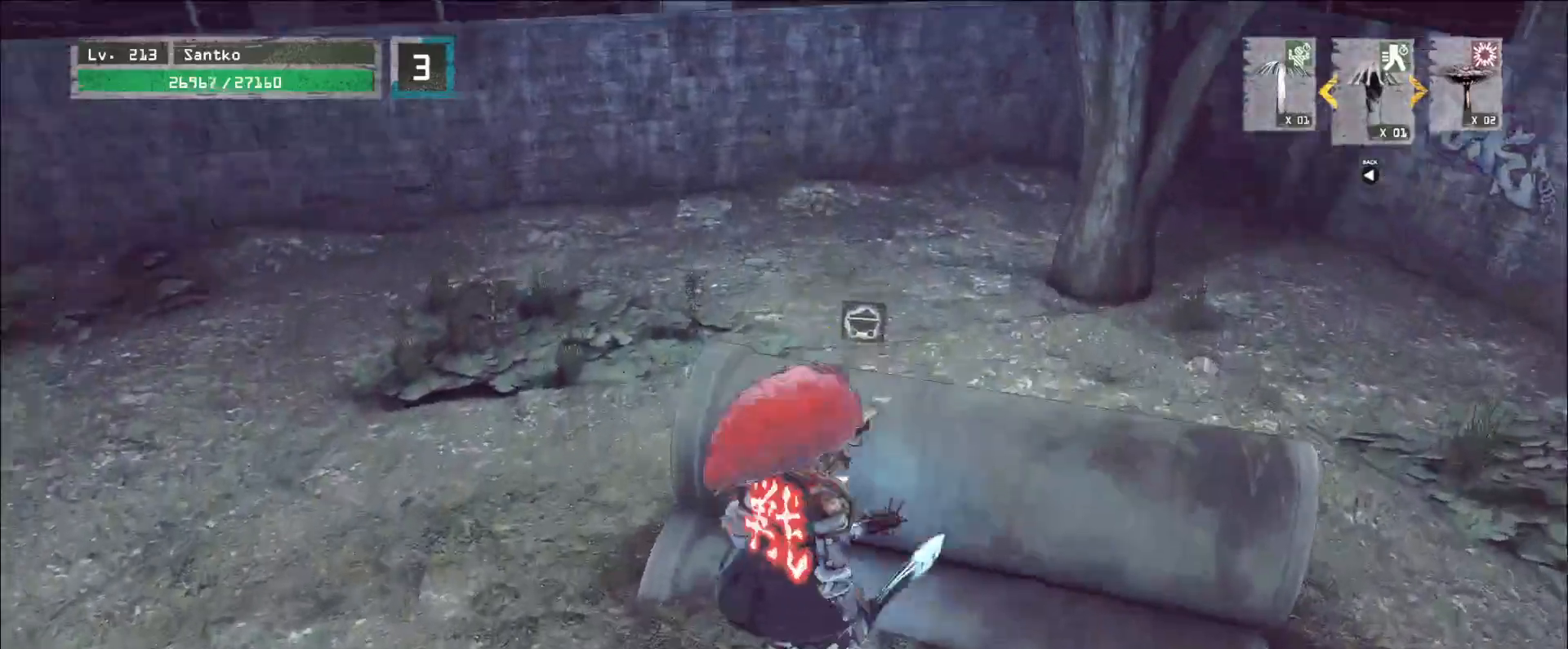
{"keys": [], "mouse": [], "events": []}
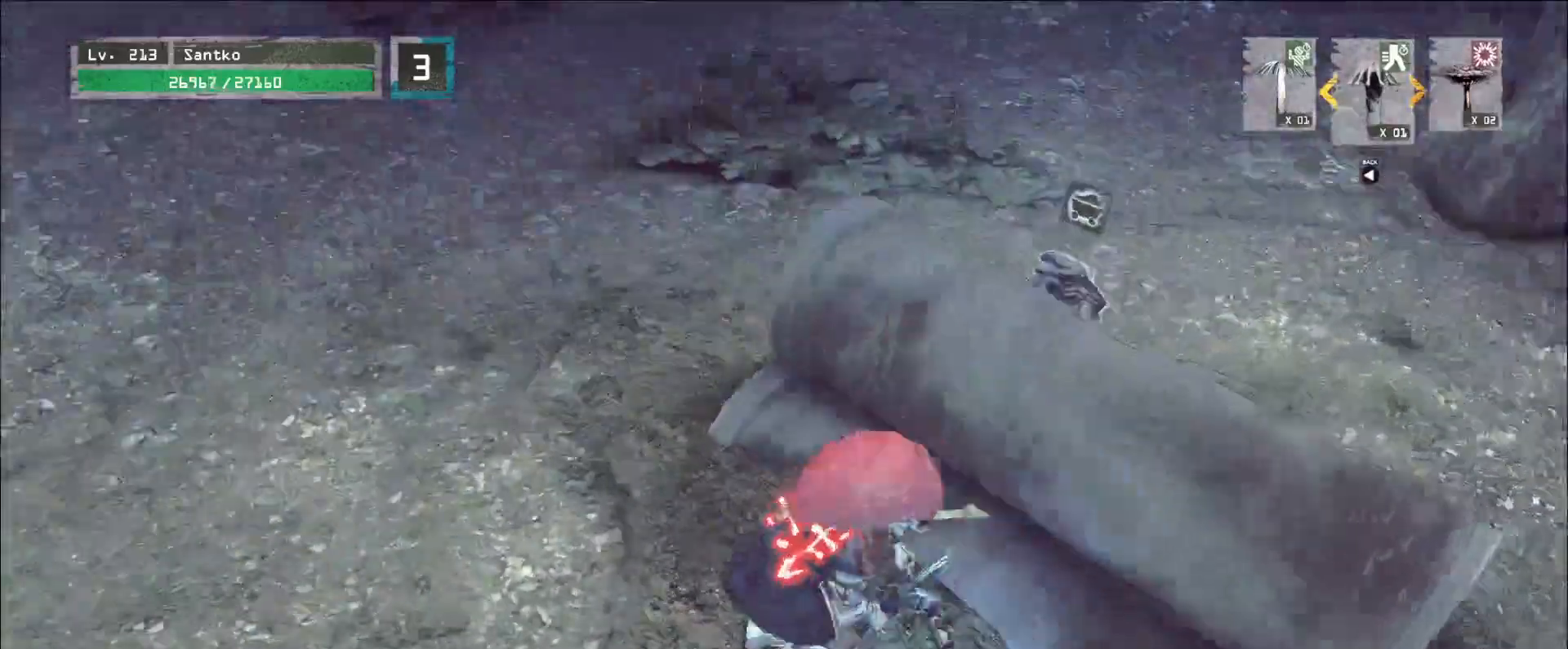
{"keys": ["a"], "mouse": [], "events": [[400, "a", "down"]]}
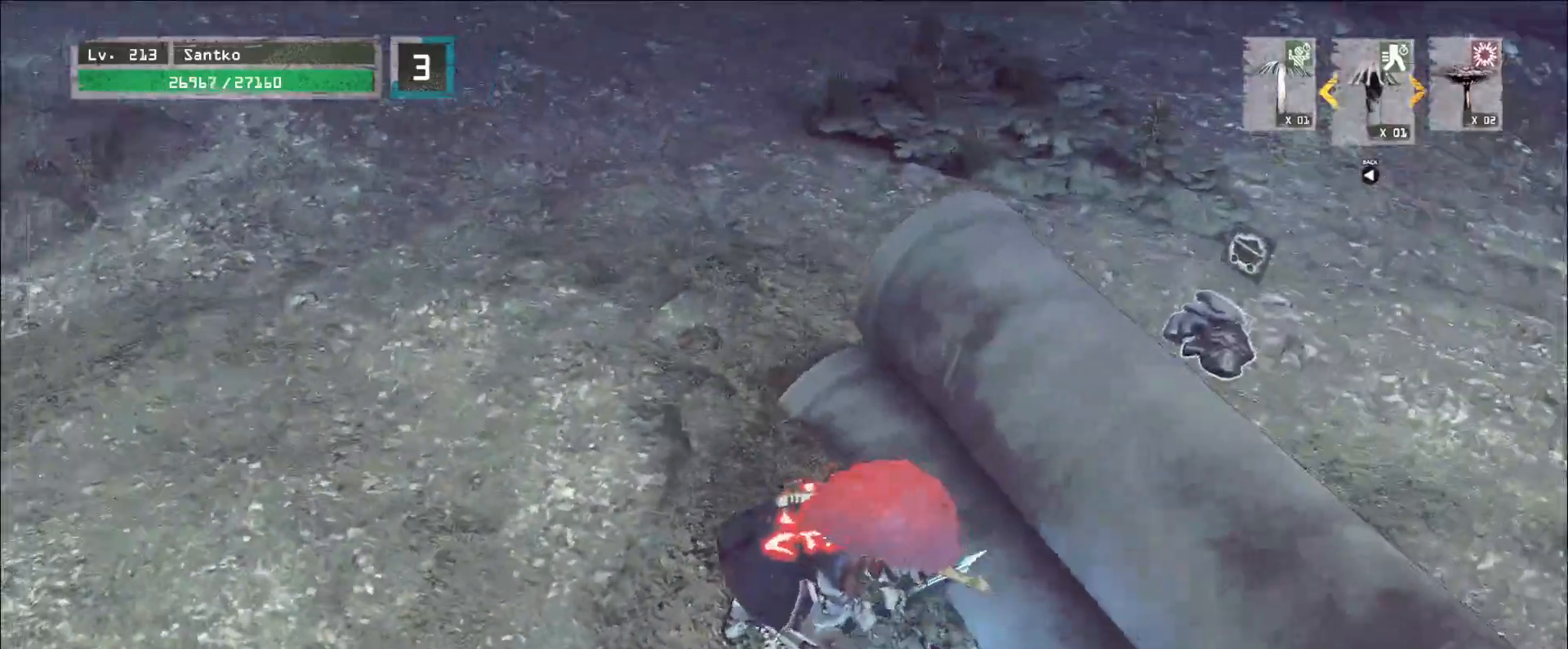
{"keys": ["a"], "mouse": [], "events": [[80, "a", "up"], [120, "d", "down"], [200, "d", "up"], [240, "a", "down"], [360, "a", "up"], [360, "d", "down"], [440, "d", "up"], [480, "a", "down"]]}
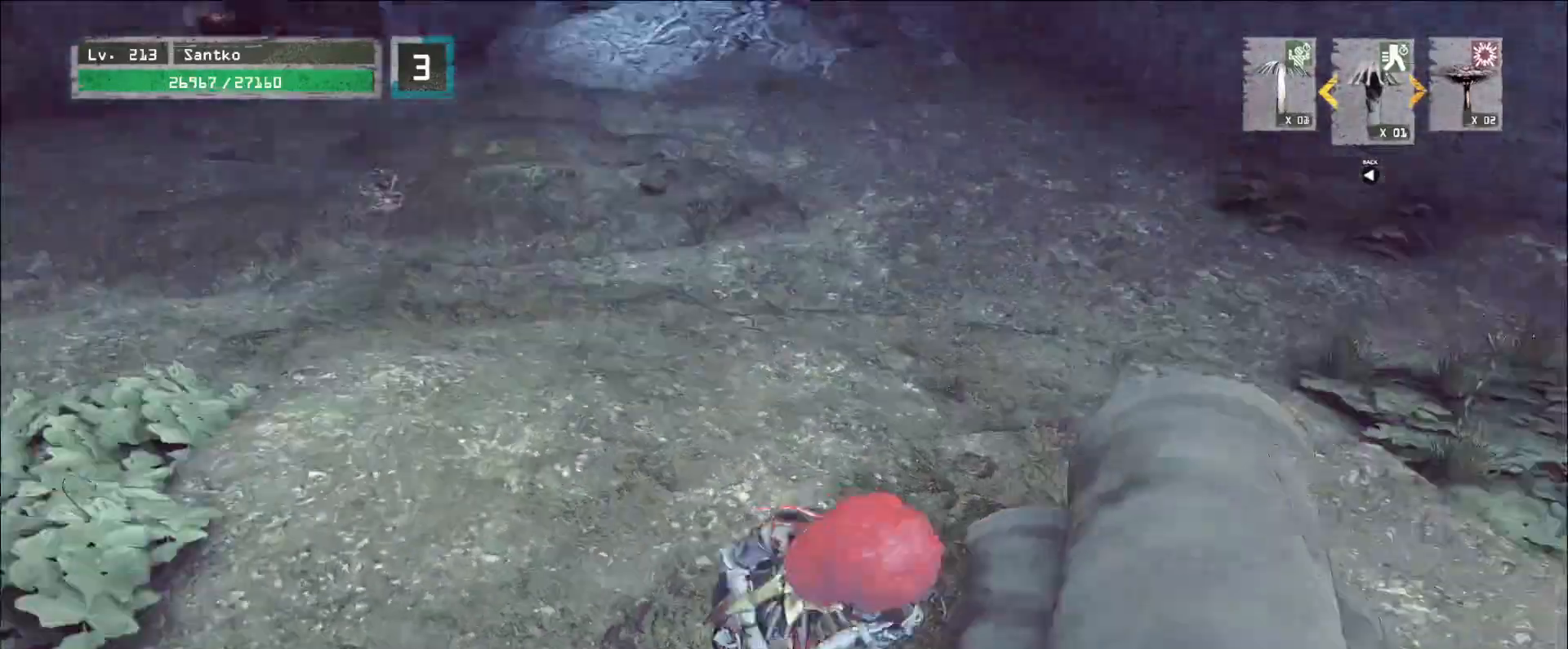
{"keys": ["w"], "mouse": [], "events": [[80, "a", "up"], [80, "w", "down"]]}
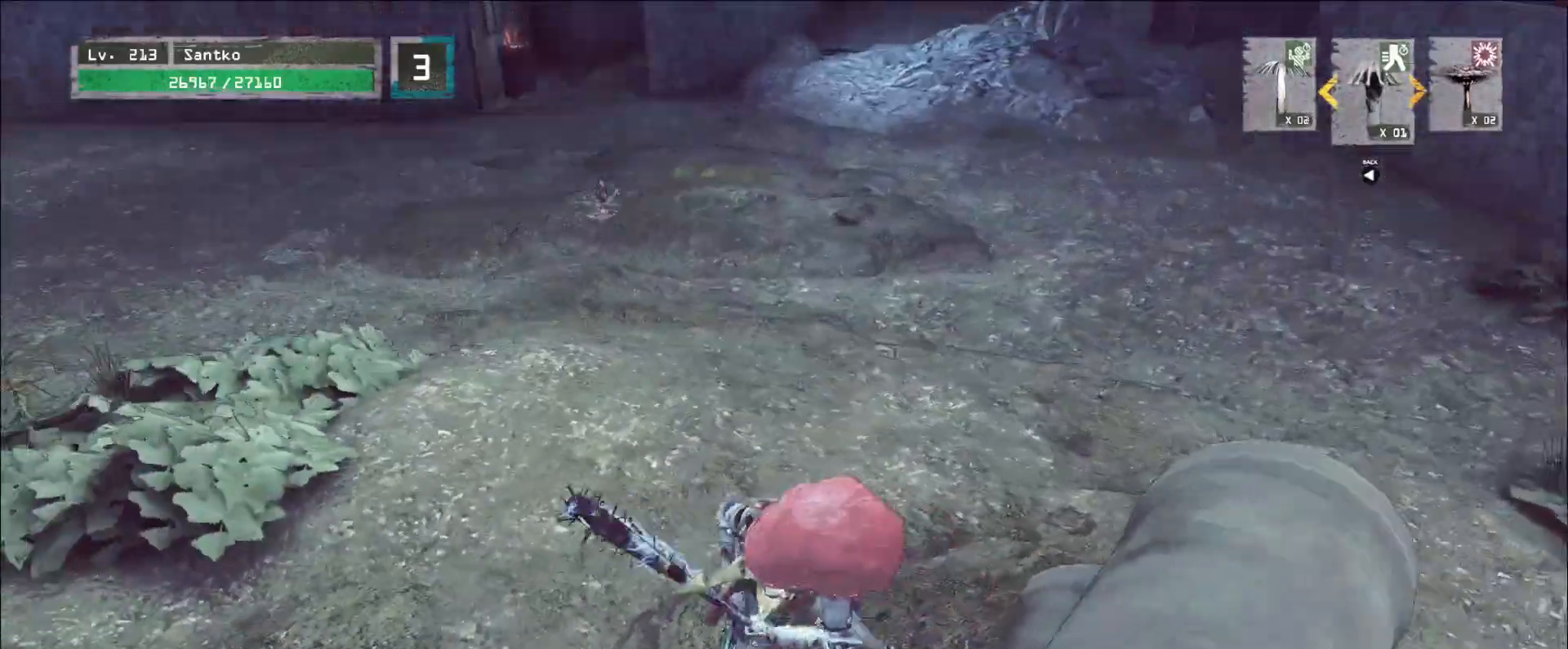
{"keys": ["w"], "mouse": [], "events": []}
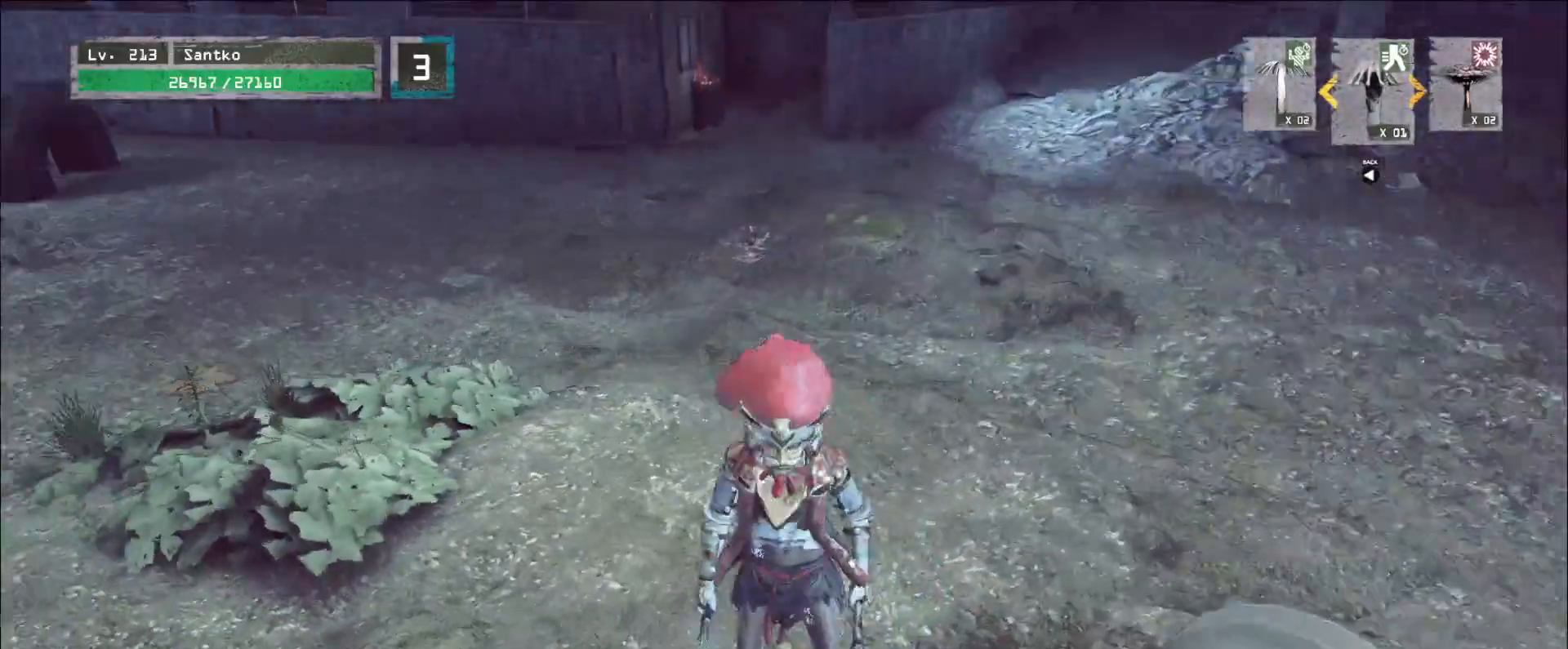
{"keys": ["w"], "mouse": [], "events": [[80, "ctrl", "down"], [200, "ctrl", "up"]]}
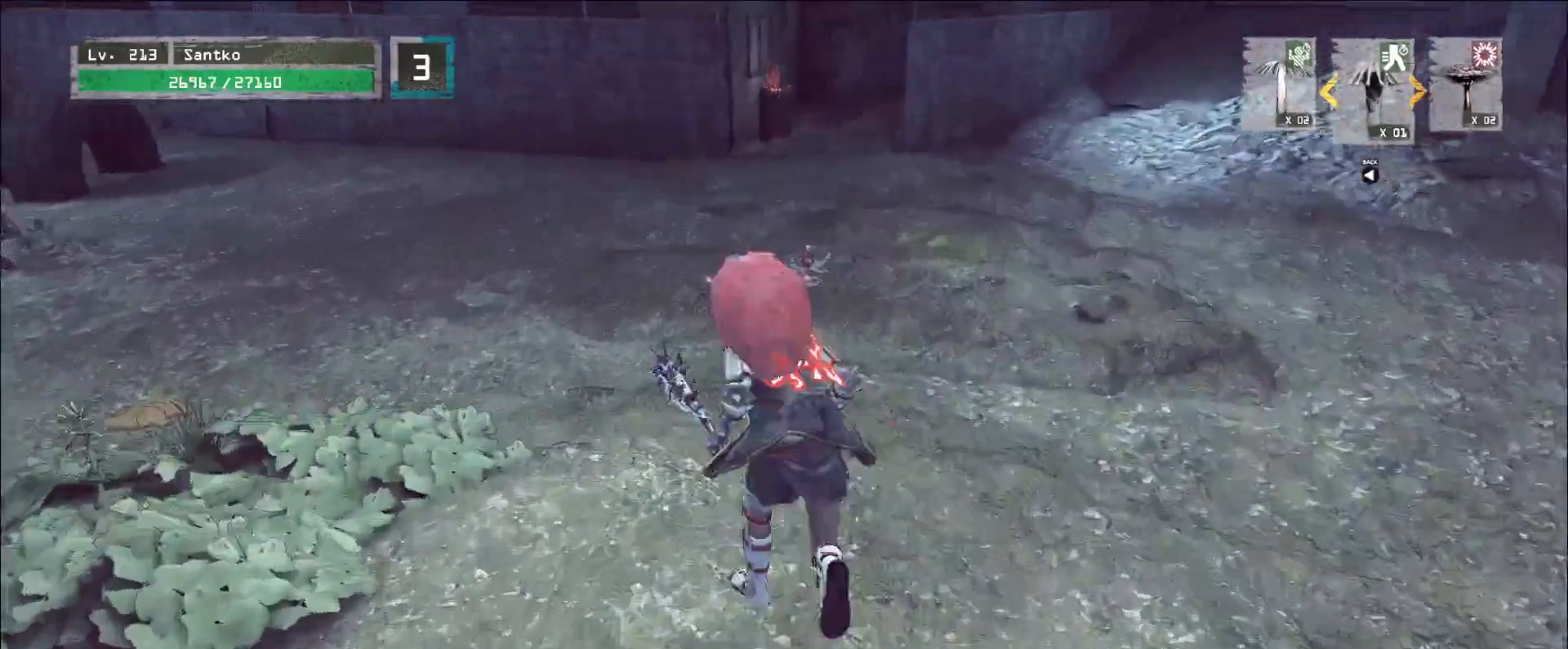
{"keys": [], "mouse": [], "events": [[520, "w", "up"]]}
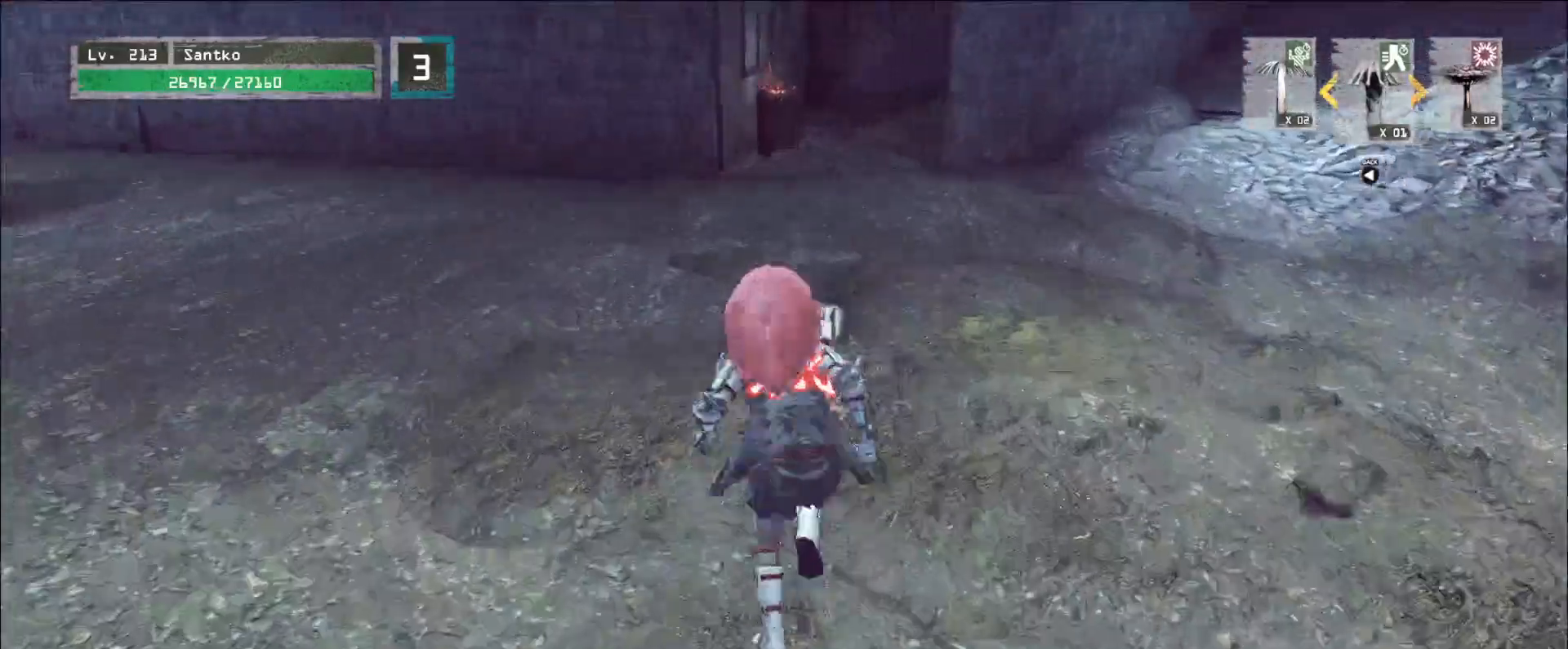
{"keys": ["f", "s", "shift"], "mouse": [], "events": [[80, "shift", "down"], [240, "s", "down"], [480, "f", "down"]]}
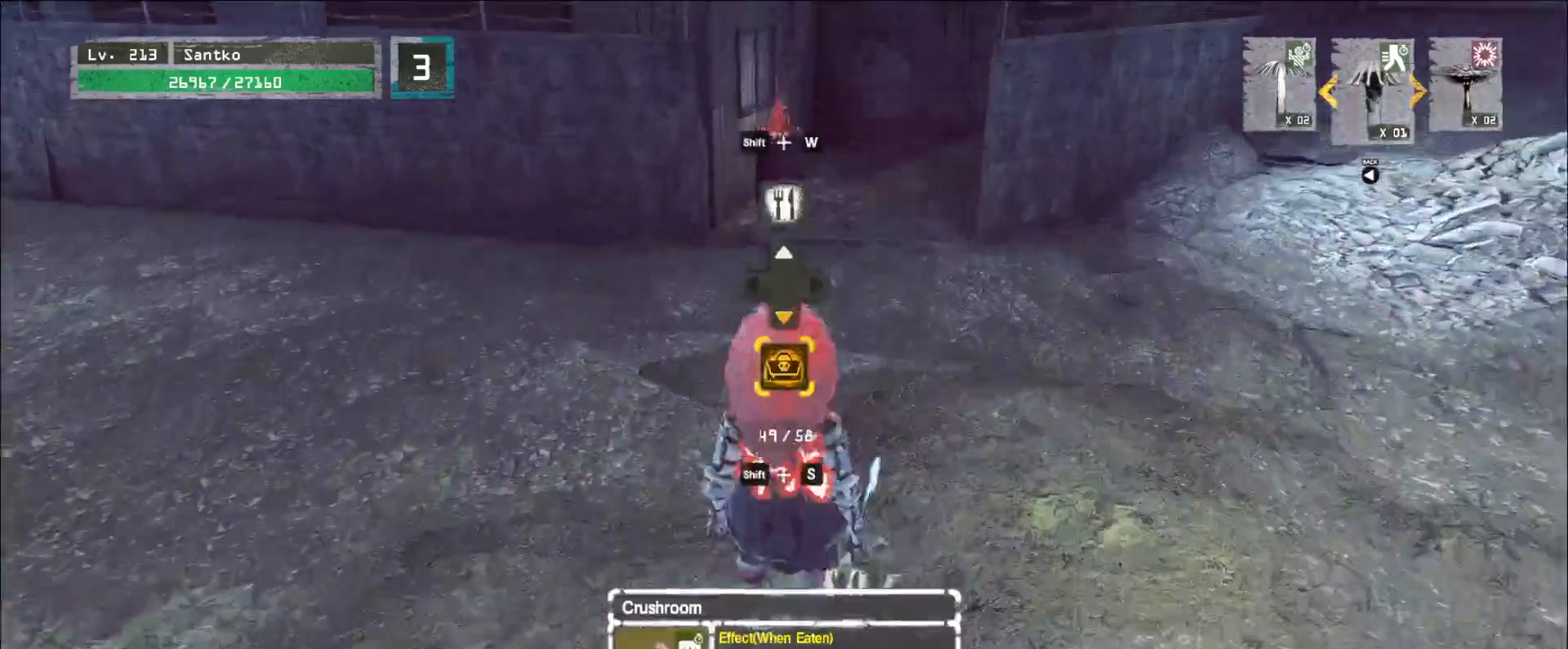
{"keys": ["w"], "mouse": [], "events": [[40, "f", "up"], [40, "s", "up"], [240, "shift", "up"], [480, "w", "down"]]}
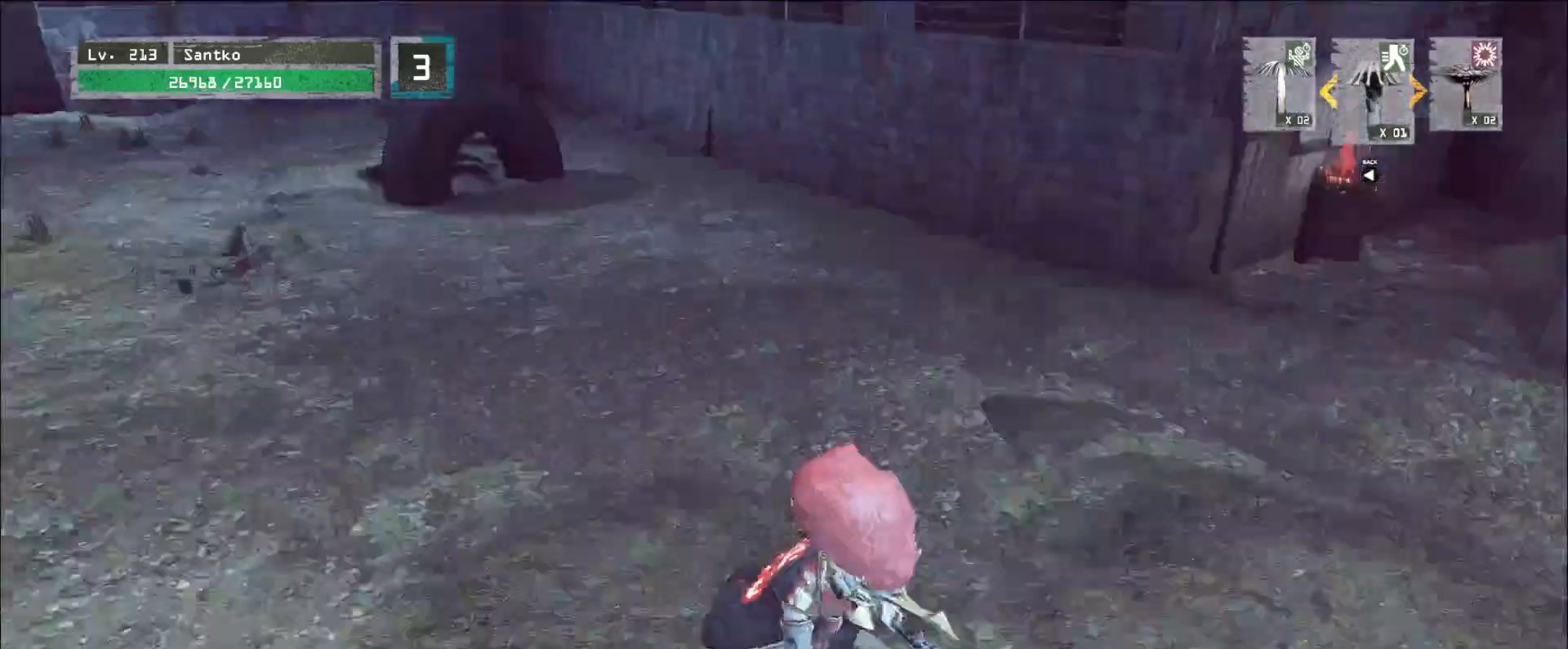
{"keys": ["a", "d"], "mouse": [], "events": [[240, "d", "down"], [240, "w", "up"], [480, "a", "down"]]}
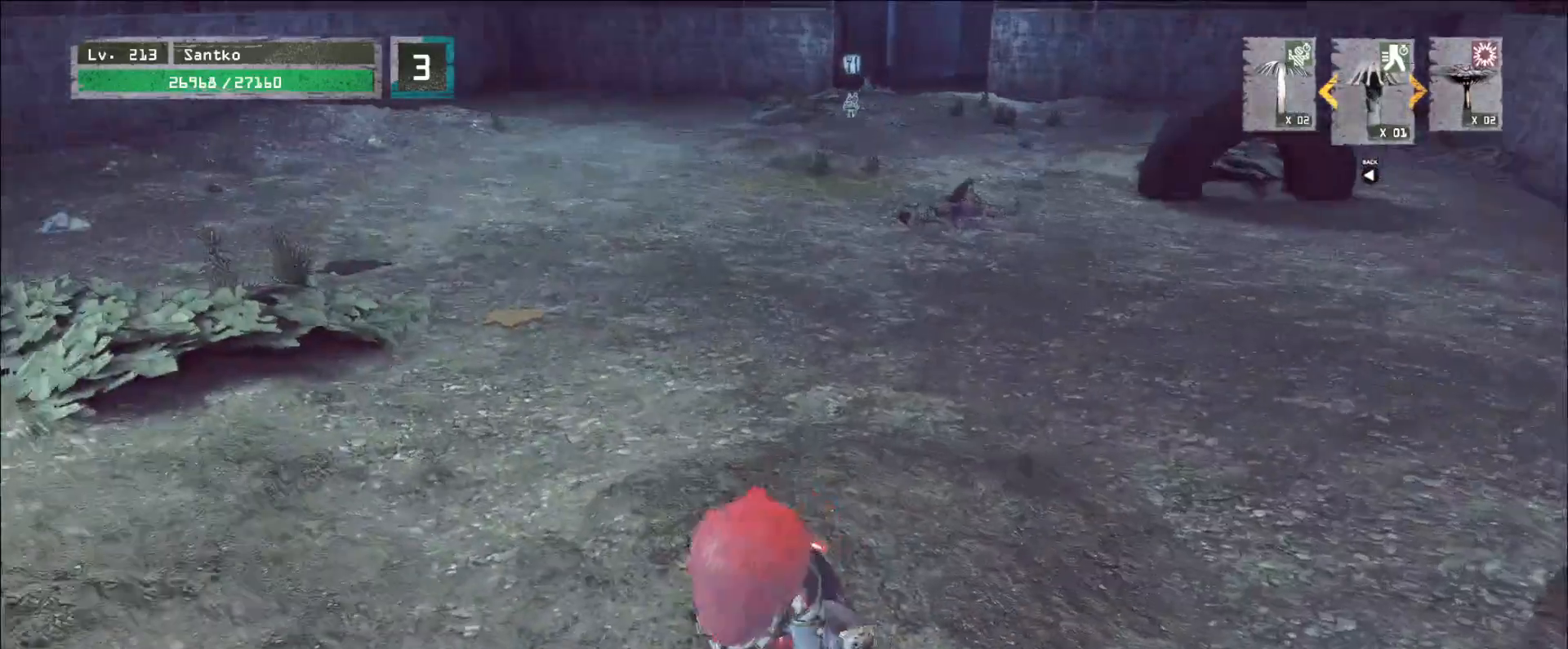
{"keys": ["d"], "mouse": [], "events": [[40, "d", "up"], [160, "w", "down"], [280, "a", "up"], [360, "d", "down"], [440, "w", "up"]]}
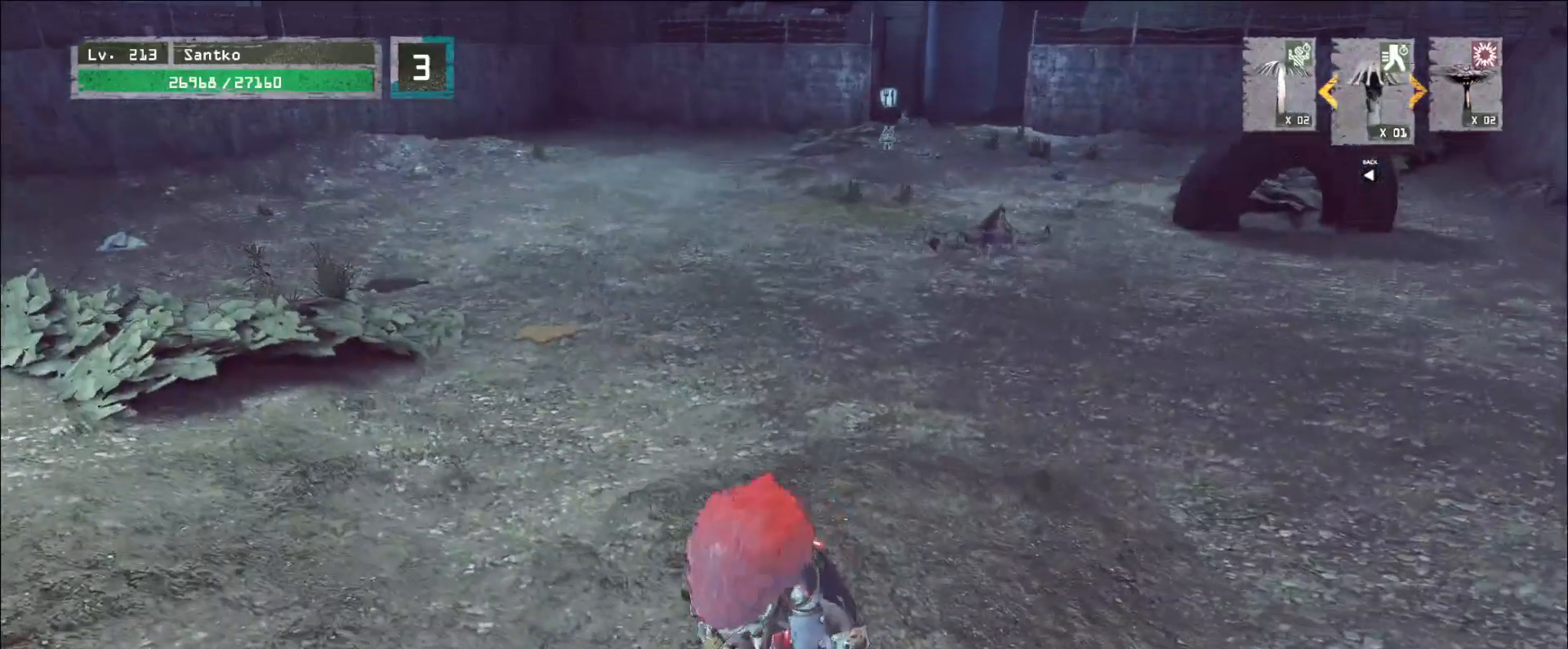
{"keys": ["w"], "mouse": [], "events": [[80, "a", "down"], [120, "d", "up"], [280, "w", "down"], [320, "a", "up"]]}
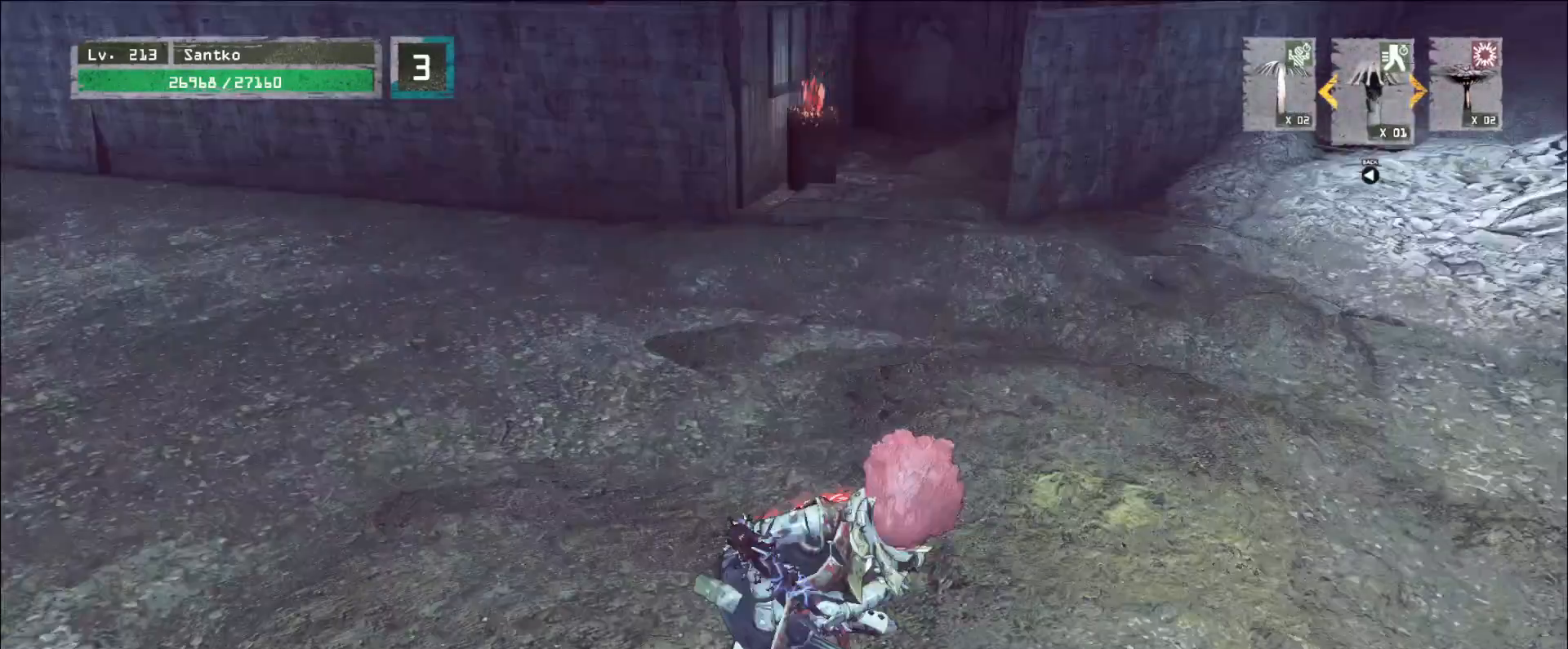
{"keys": ["w"], "mouse": [], "events": []}
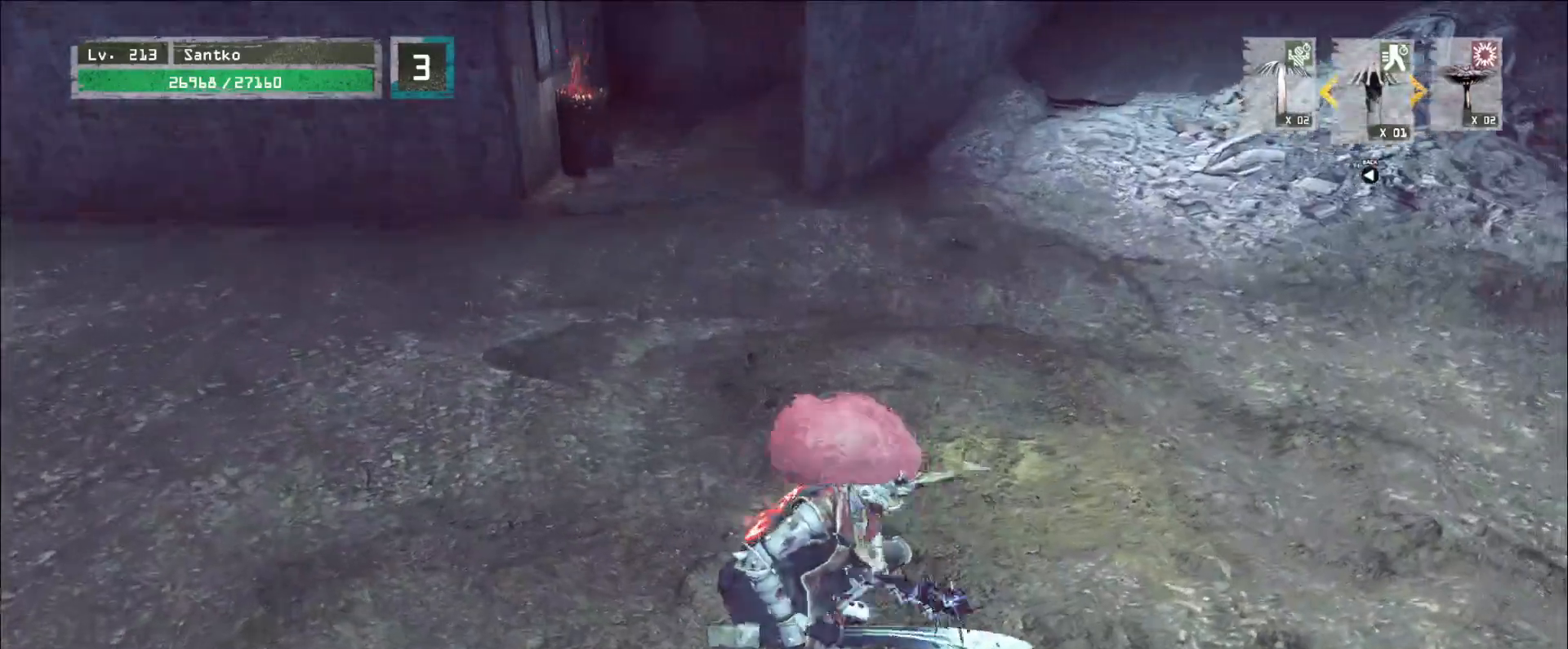
{"keys": ["r"], "mouse": [], "events": [[400, "w", "up"], [480, "r", "down"]]}